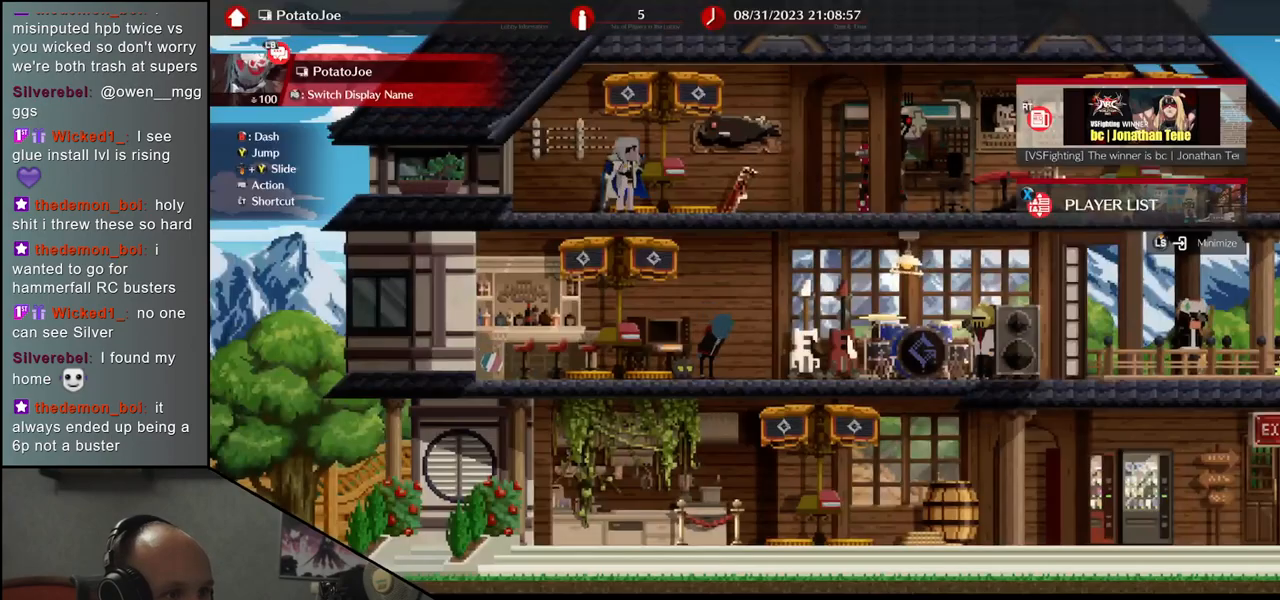
Gameplay with a controller (arcade stick); each line is a JSON object with the inputs held at the frame after it. "events" lists button and stick changes between this image and that frame as [ms after this image, input, new state], when the widget could be followed in between. Not read: L3 R3 other_buttons.
{"buttons": [], "left_stick": "center", "events": []}
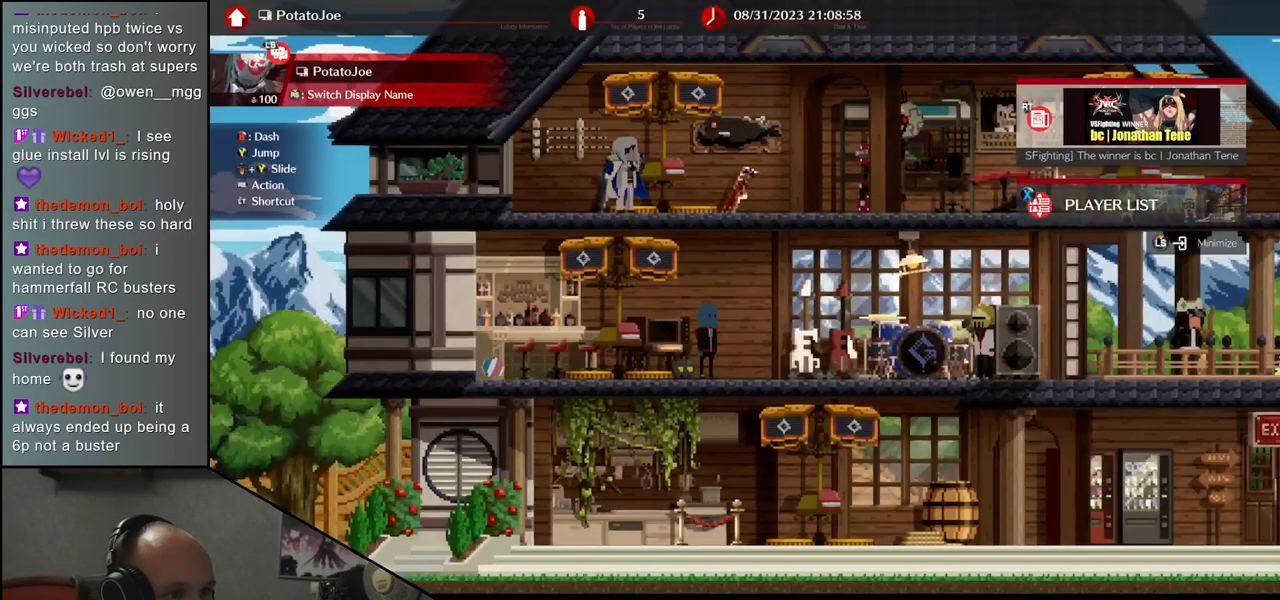
{"buttons": [], "left_stick": "center", "events": [[233, "R1", "down"], [350, "R1", "up"]]}
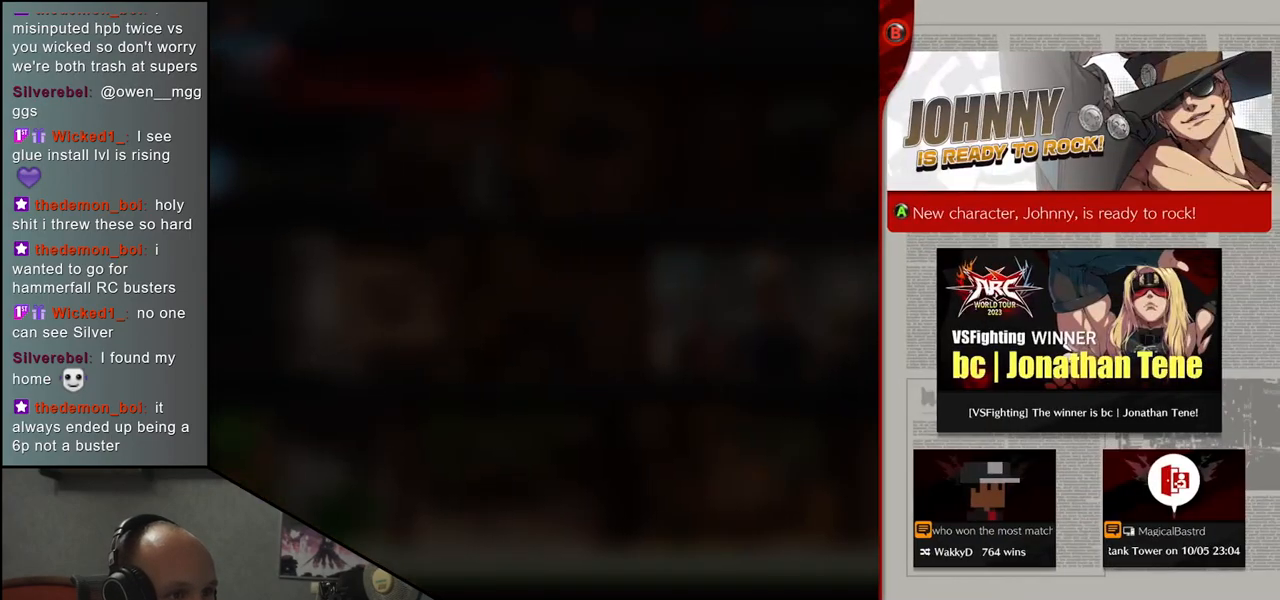
{"buttons": [], "left_stick": "center", "events": [[133, "R1", "down"], [250, "R1", "up"]]}
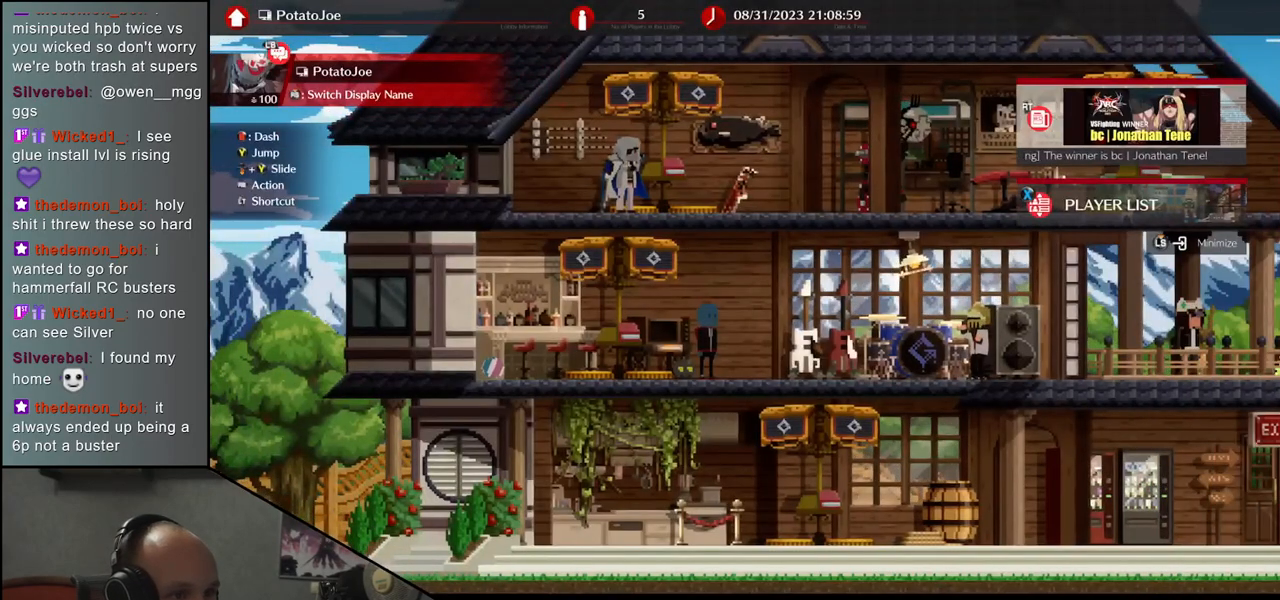
{"buttons": [], "left_stick": "center", "events": [[67, "L2", "down"], [233, "L2", "up"]]}
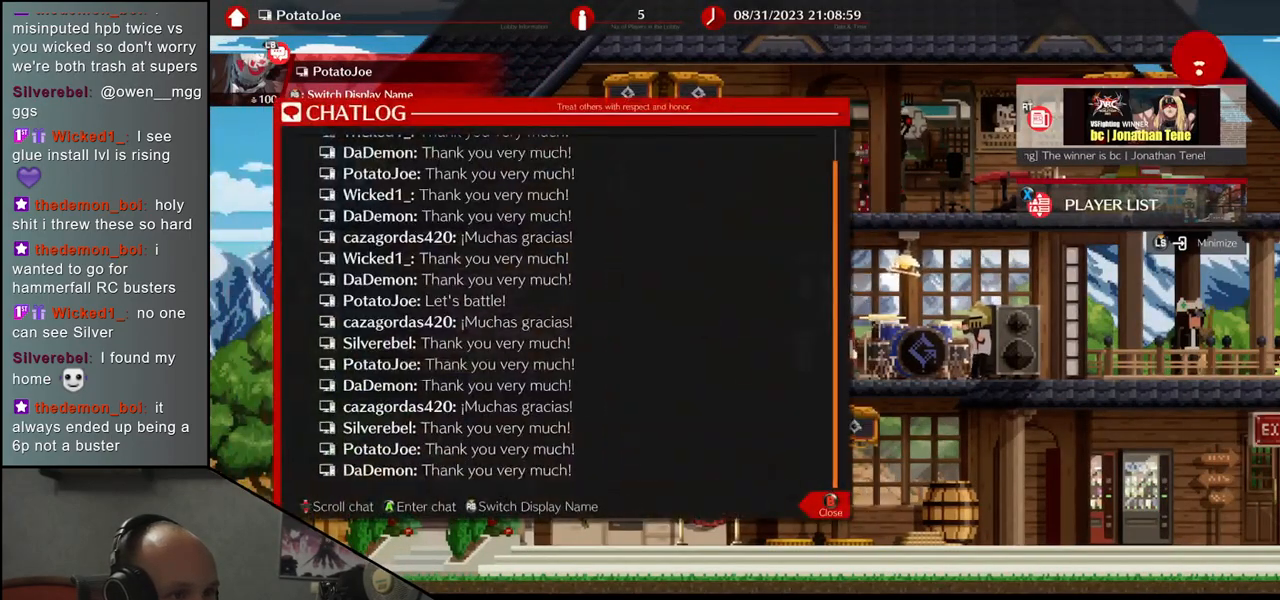
{"buttons": [], "left_stick": "center", "events": [[83, "R1", "down"], [183, "R1", "up"], [383, "L1", "down"], [483, "L1", "up"]]}
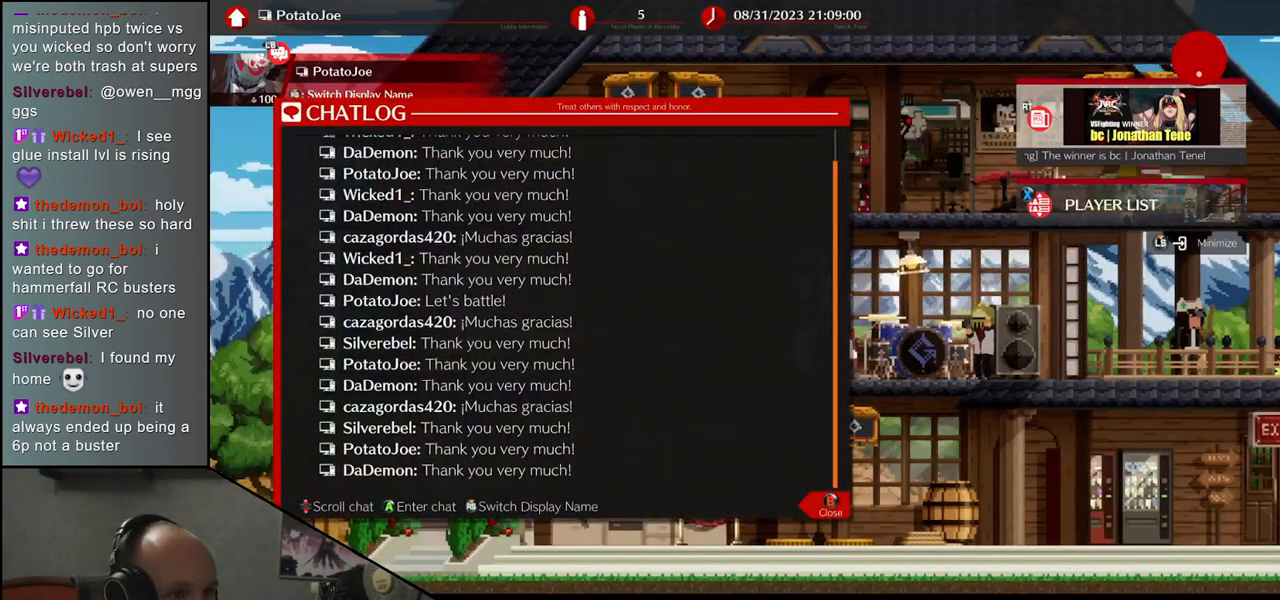
{"buttons": [], "left_stick": "center", "events": [[200, "L2", "down"], [300, "L2", "up"]]}
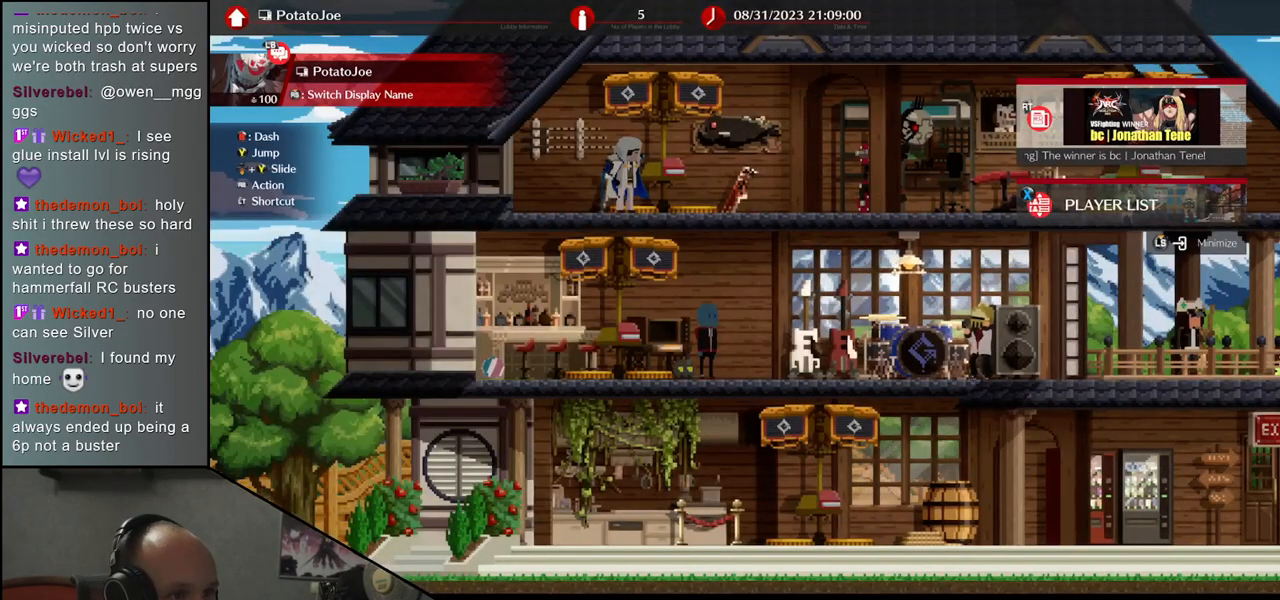
{"buttons": [], "left_stick": "center", "events": [[250, "TRIANGLE", "down"], [350, "TRIANGLE", "up"]]}
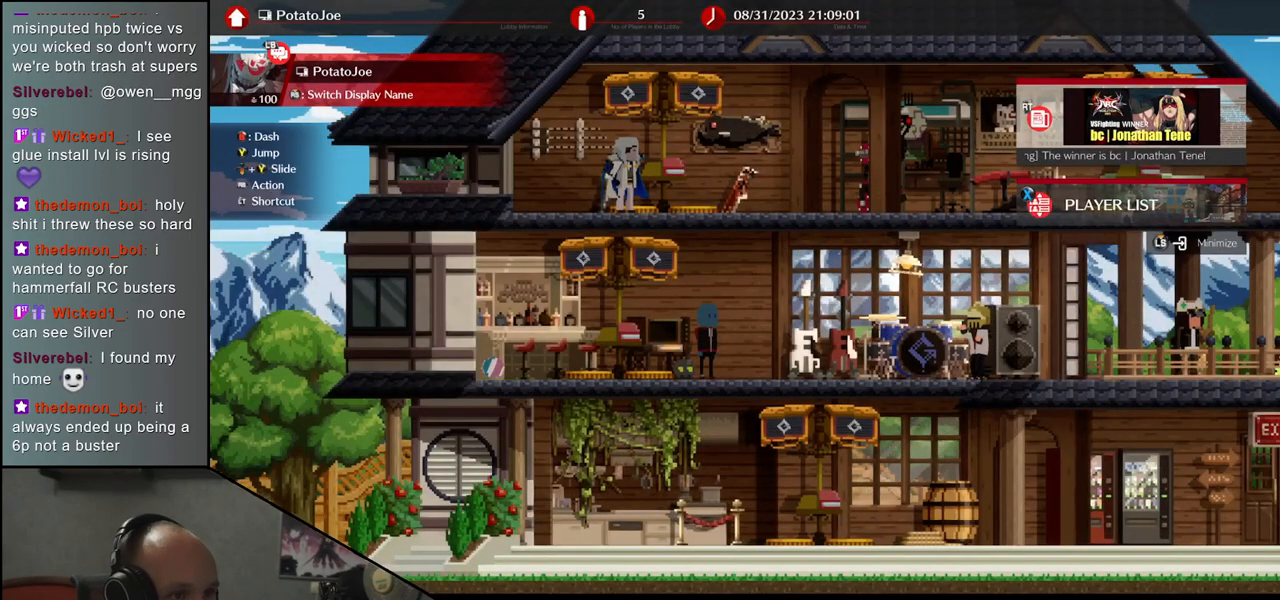
{"buttons": [], "left_stick": "center", "events": [[117, "CIRCLE", "down"], [217, "CIRCLE", "up"]]}
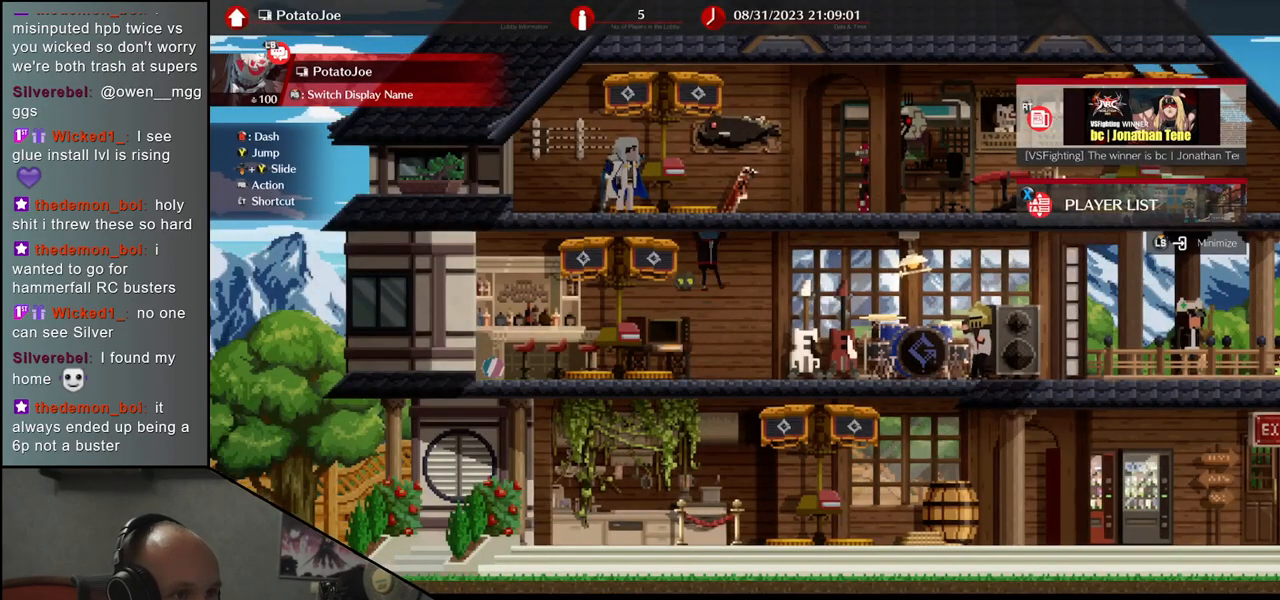
{"buttons": [], "left_stick": "center", "events": [[233, "CROSS", "down"], [317, "CROSS", "up"]]}
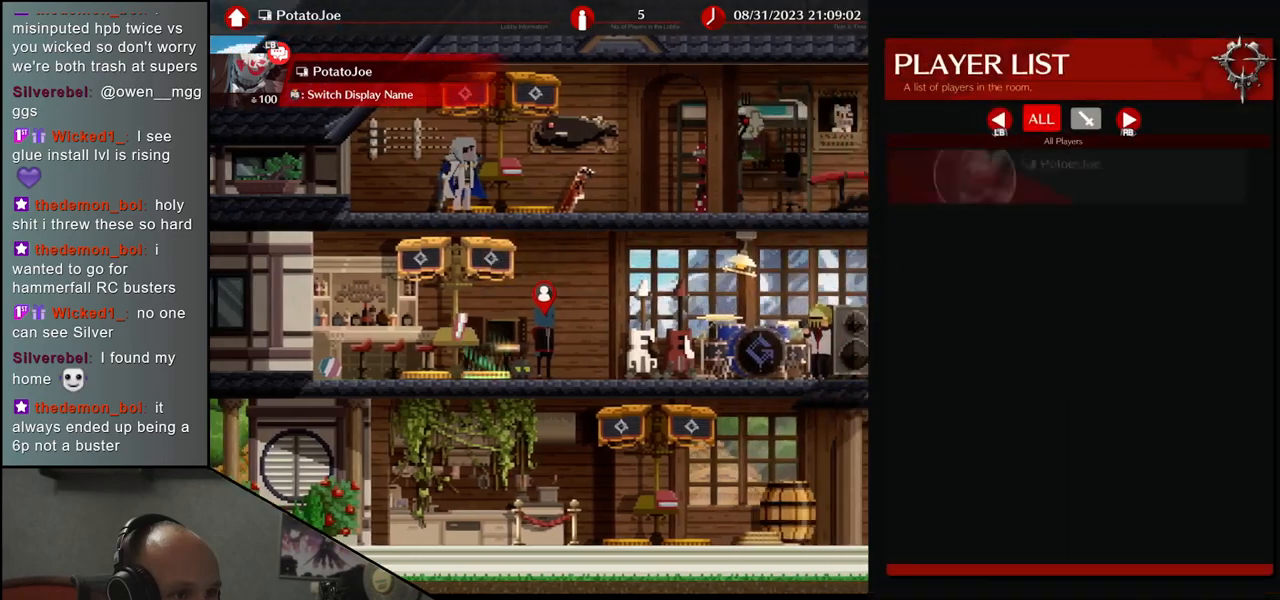
{"buttons": [], "left_stick": "center", "events": [[250, "CROSS", "down"], [350, "CROSS", "up"]]}
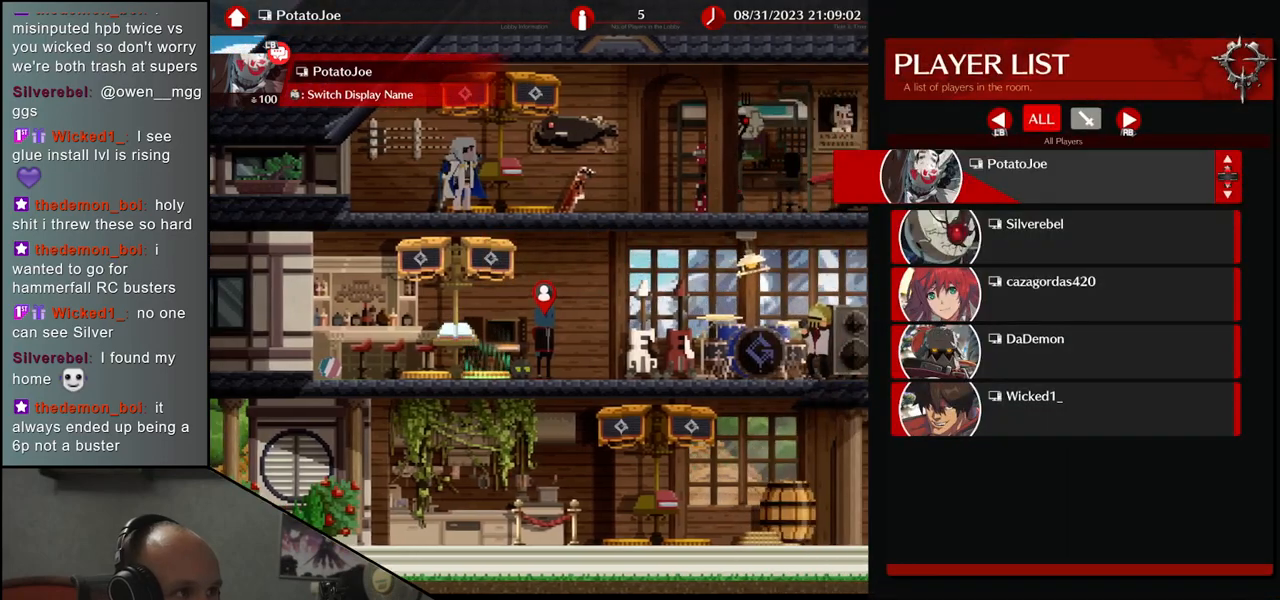
{"buttons": [], "left_stick": "center", "events": [[300, "TRIANGLE", "down"], [417, "TRIANGLE", "up"]]}
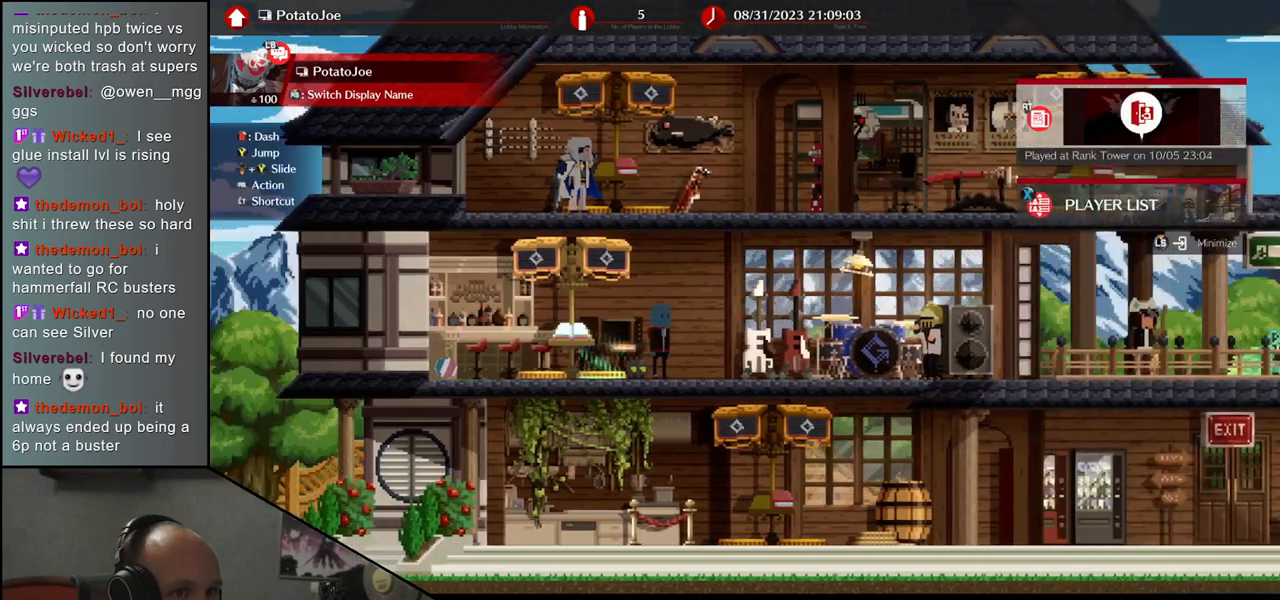
{"buttons": [], "left_stick": "center", "events": []}
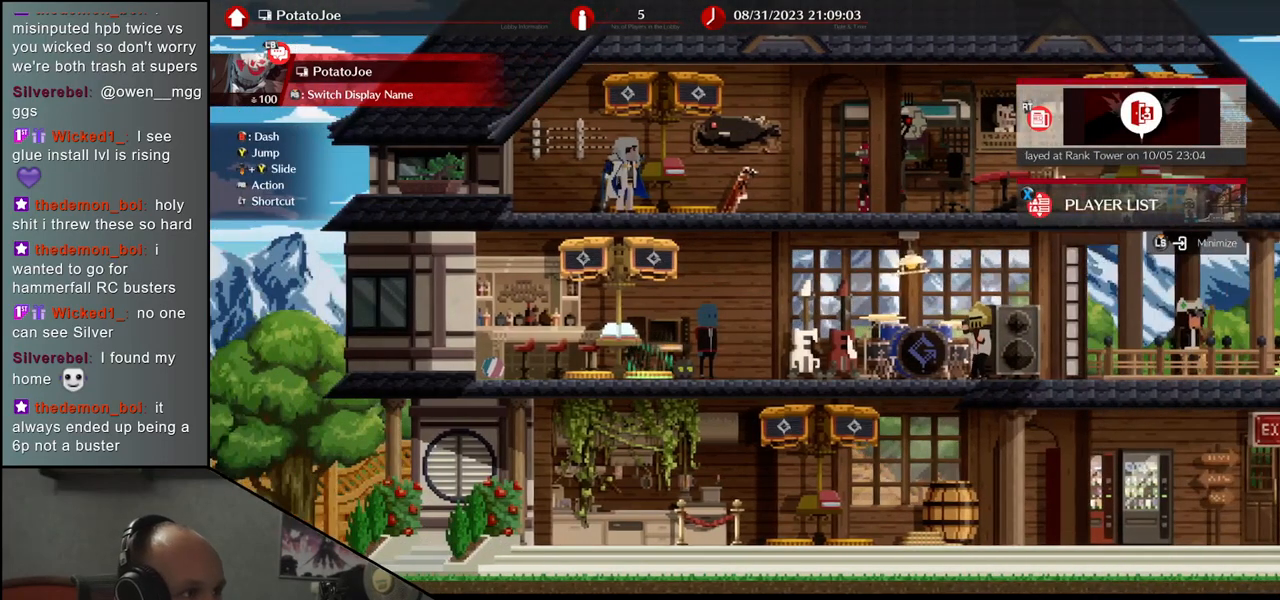
{"buttons": [], "left_stick": "center", "events": []}
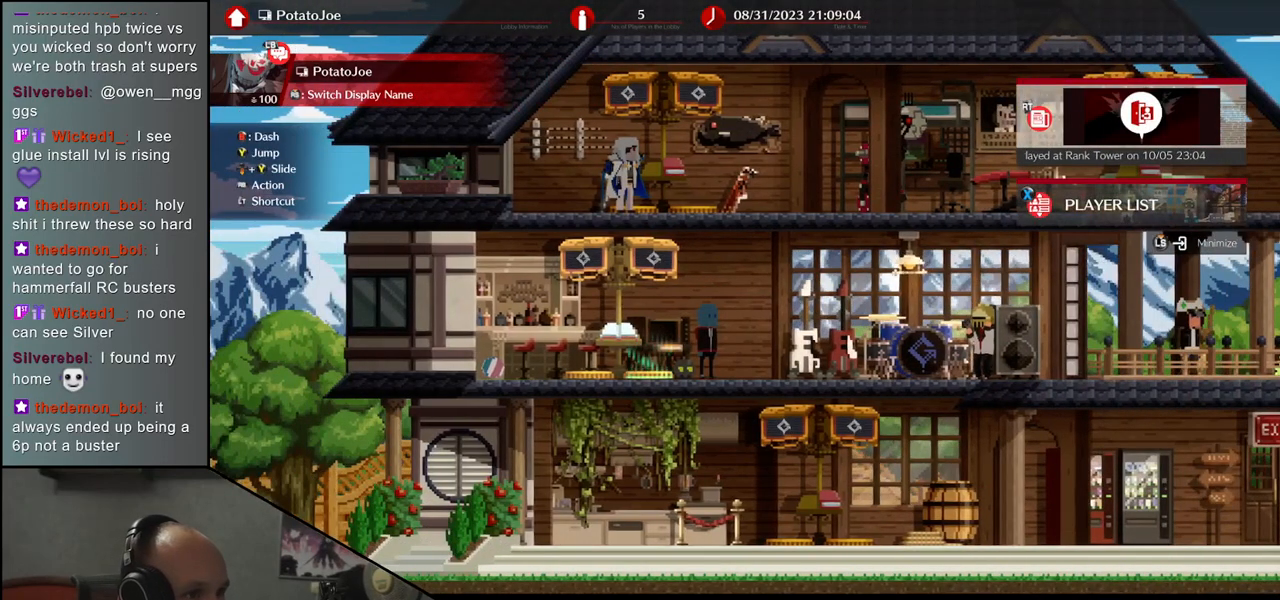
{"buttons": [], "left_stick": "center", "events": [[167, "R2", "down"], [267, "R2", "up"]]}
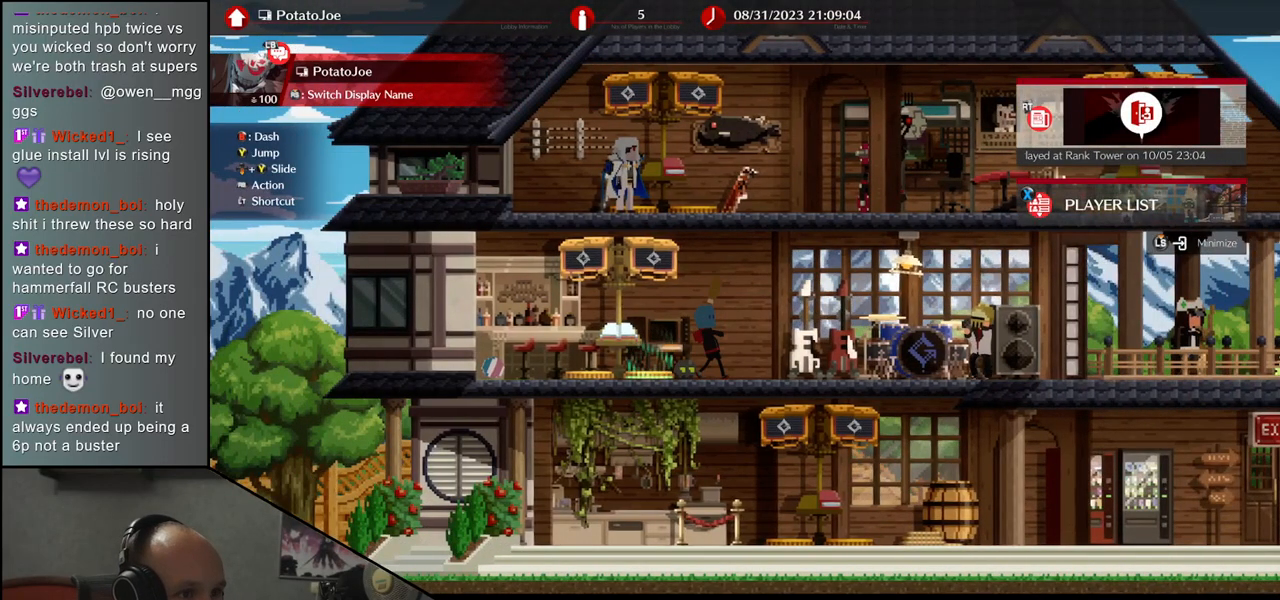
{"buttons": [], "left_stick": "left", "events": [[267, "left_stick", "left"]]}
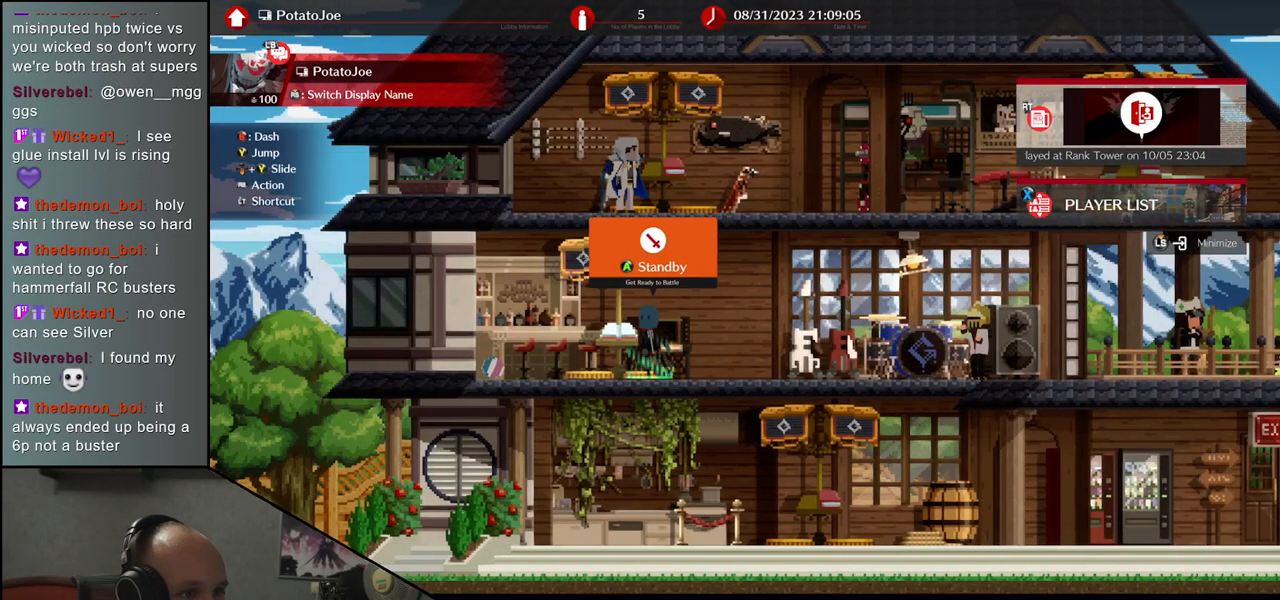
{"buttons": [], "left_stick": "left", "events": []}
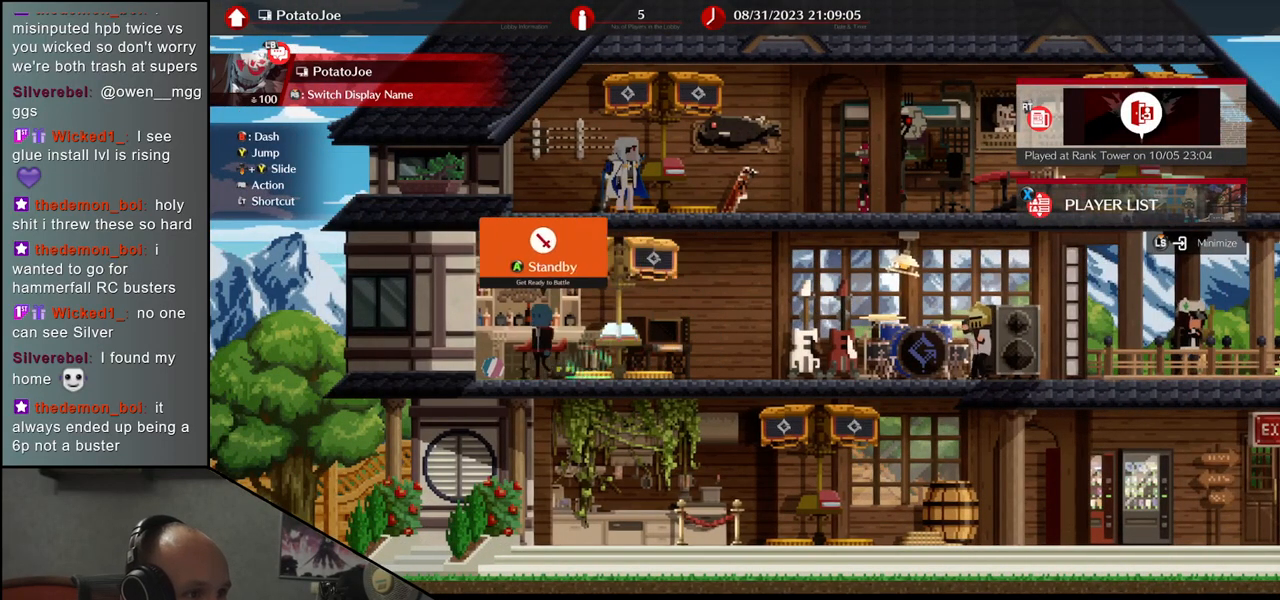
{"buttons": [], "left_stick": "center", "events": [[167, "left_stick", "center"], [383, "SQUARE", "down"], [467, "SQUARE", "up"]]}
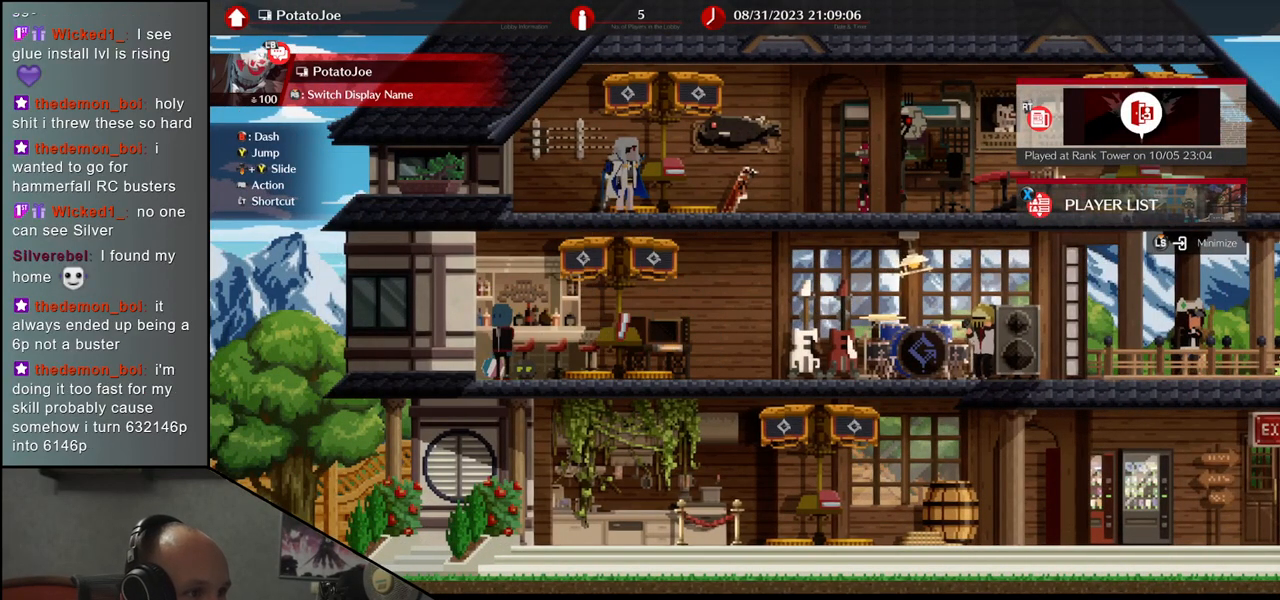
{"buttons": [], "left_stick": "center", "events": []}
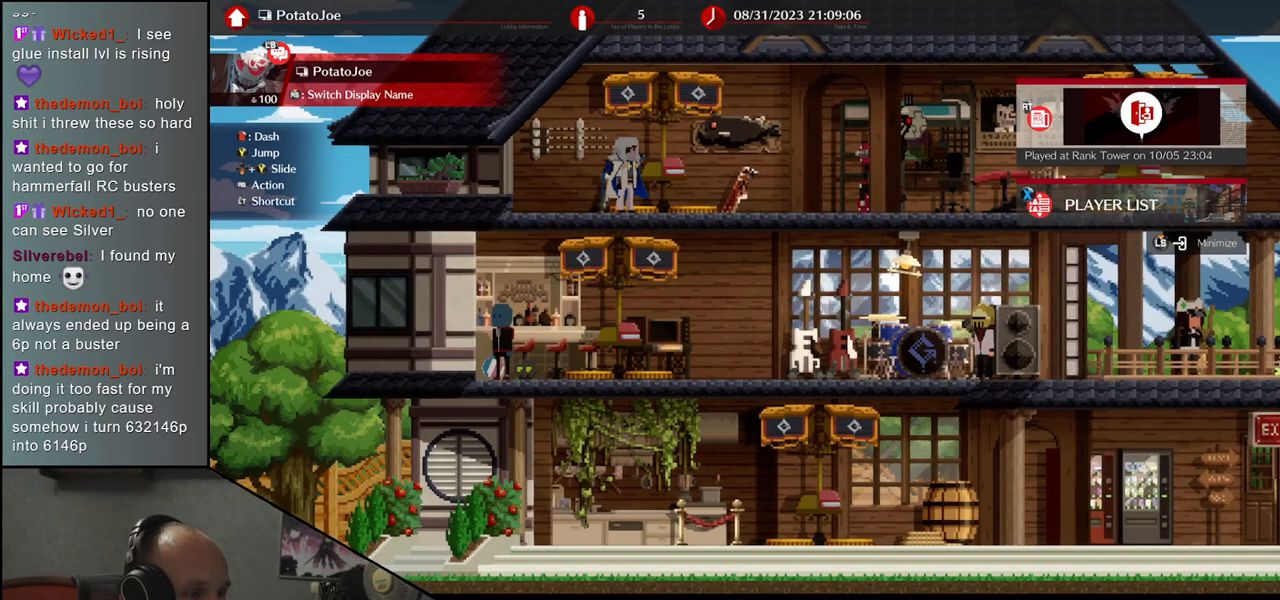
{"buttons": [], "left_stick": "center", "events": [[117, "R2", "down"], [200, "R2", "up"]]}
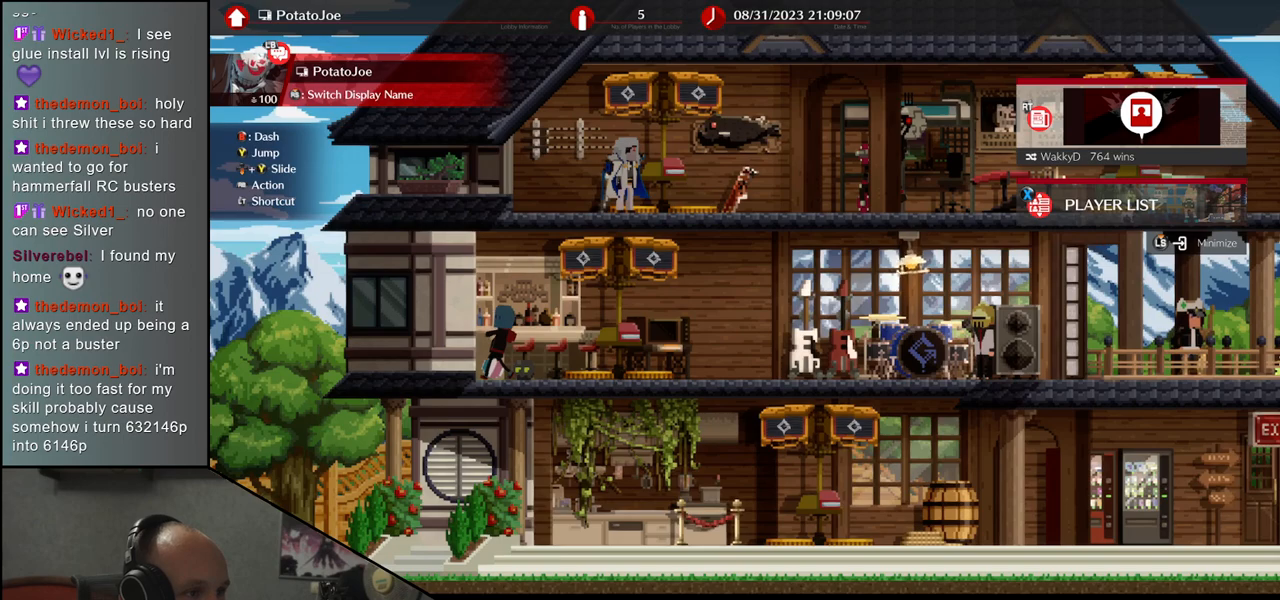
{"buttons": [], "left_stick": "center", "events": [[350, "L2", "down"], [483, "L2", "up"]]}
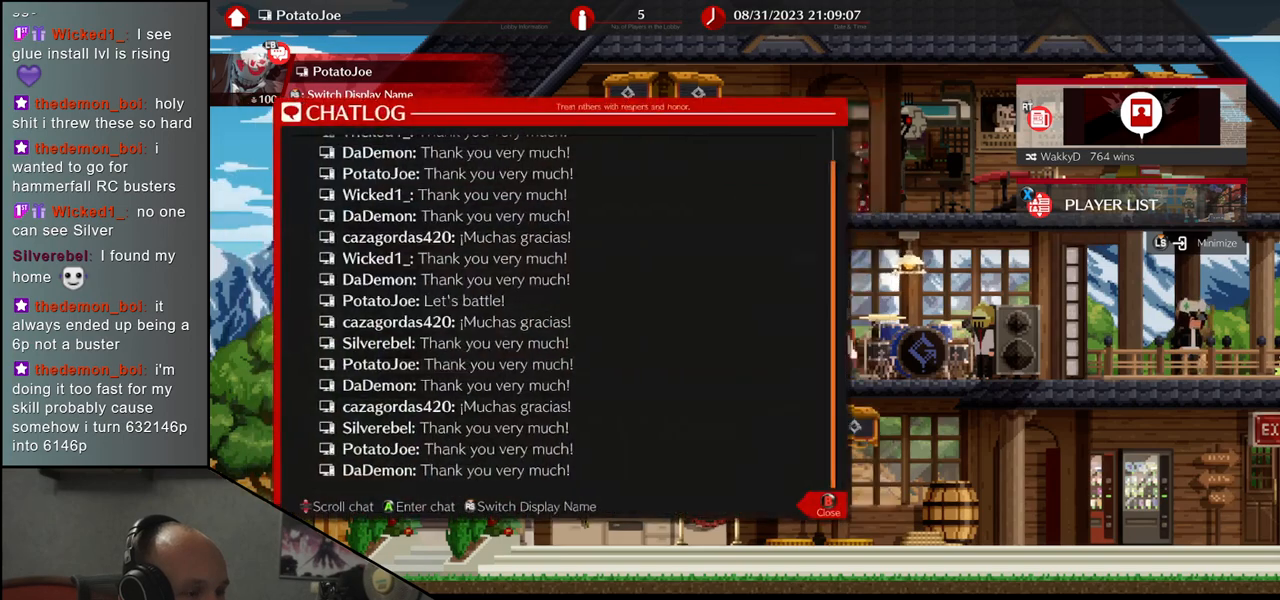
{"buttons": [], "left_stick": "center", "events": [[267, "L2", "down"], [383, "L2", "up"]]}
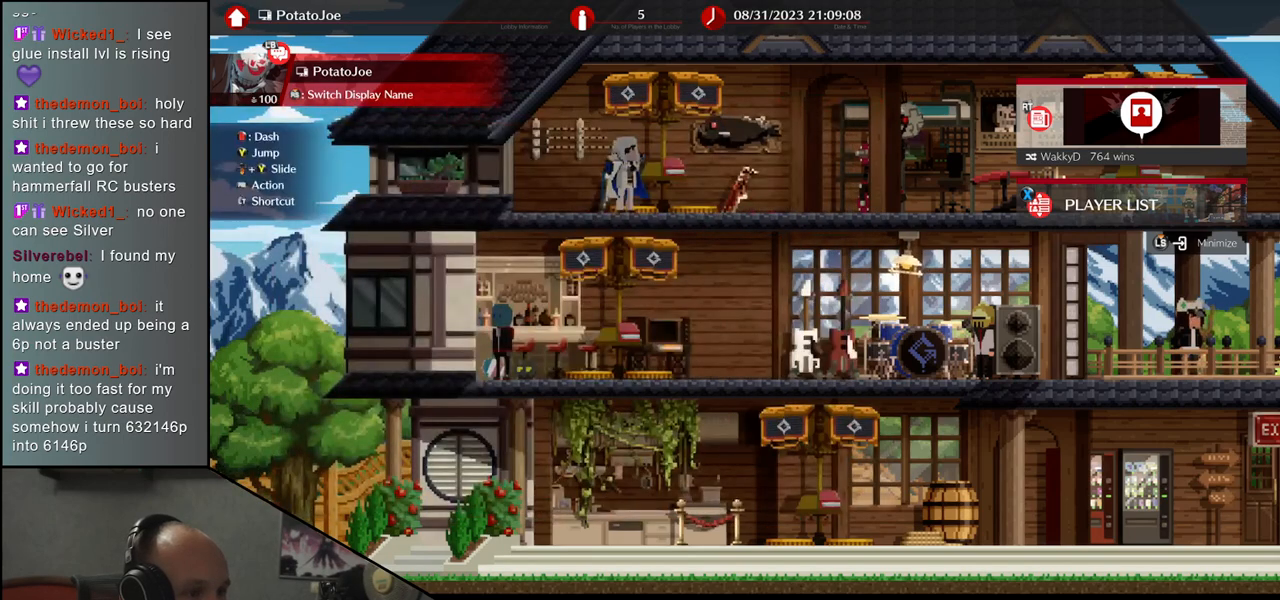
{"buttons": [], "left_stick": "center", "events": []}
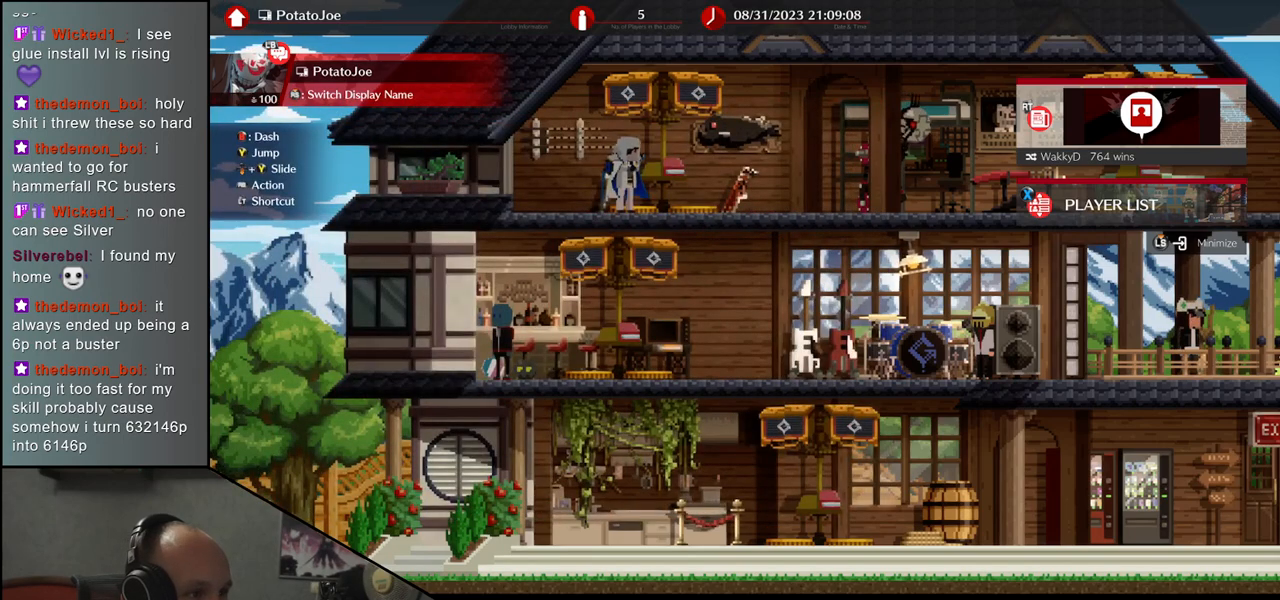
{"buttons": [], "left_stick": "center", "events": [[83, "left_stick", "down"], [200, "SQUARE", "down"], [283, "SQUARE", "up"], [367, "left_stick", "center"]]}